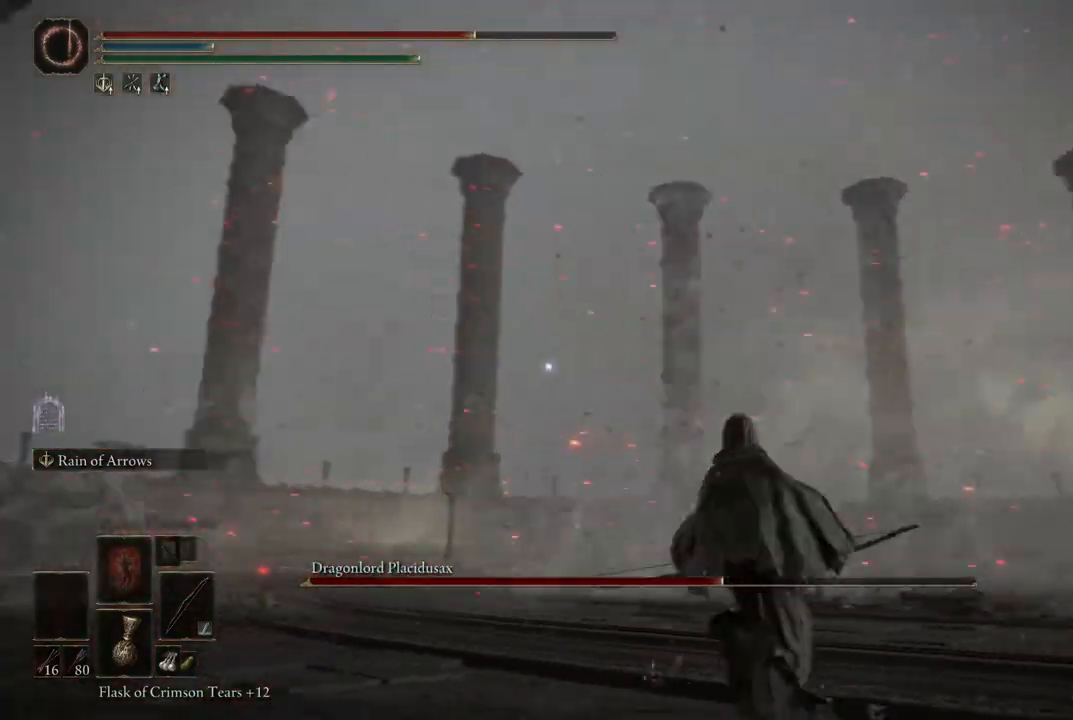
Gameplay with a controller (Xbox layout); each line is a JSON object with the inputs held at the frame after it (dt_ms = milliseconds from this image to that frame). "events" lists button and stick changes between this image and that frame as [ms after this image, input, new state], when the widget could be followed in between. Not read: L3 R3 Y.
{"dt_ms": 500, "buttons": [], "left_stick": "down-right", "right_stick": "center", "events": [[167, "left_stick", "down-right"]]}
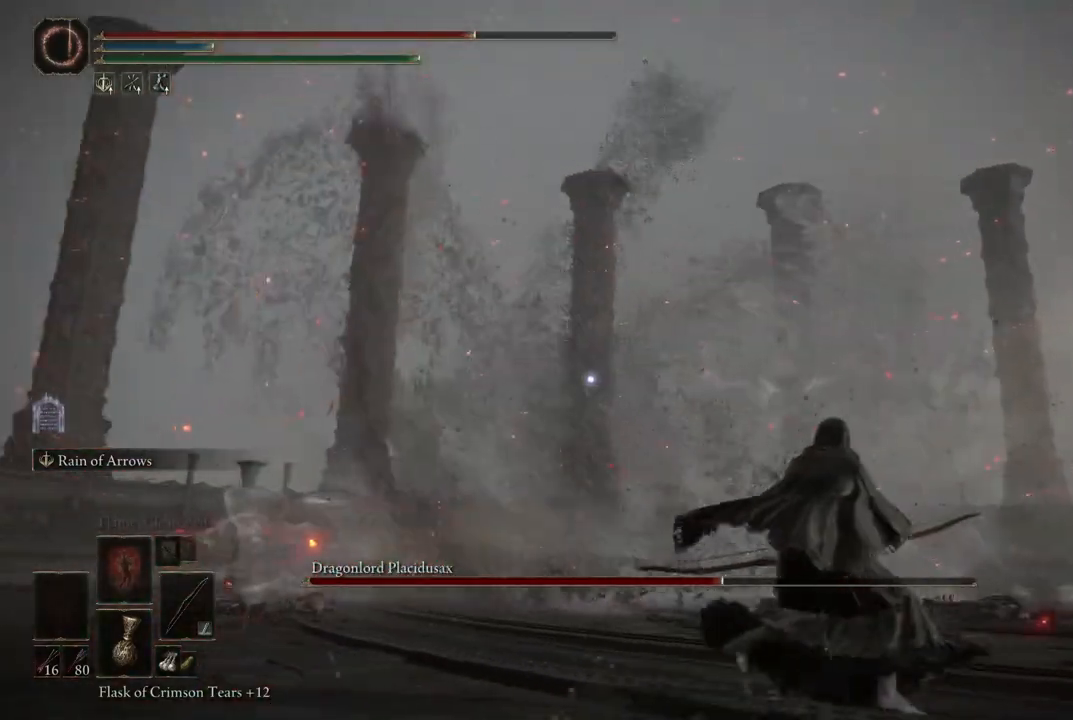
{"dt_ms": 500, "buttons": [], "left_stick": "down", "right_stick": "center", "events": [[267, "left_stick", "down"]]}
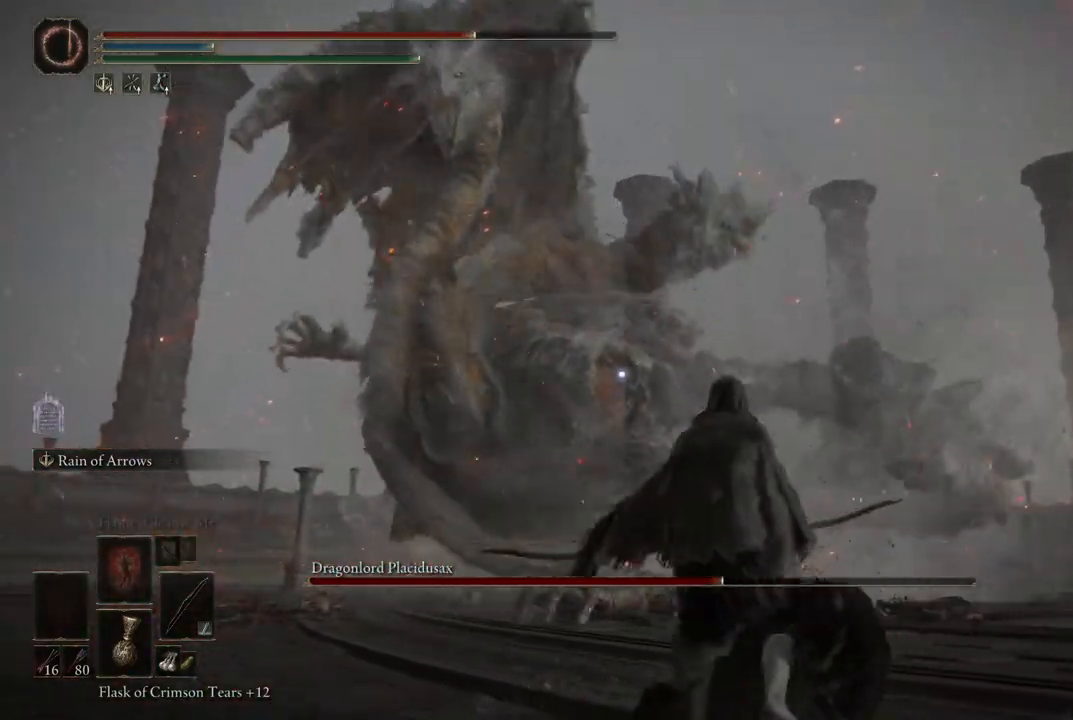
{"dt_ms": 500, "buttons": [], "left_stick": "down", "right_stick": "center", "events": [[67, "left_stick", "down-right"], [283, "left_stick", "down"]]}
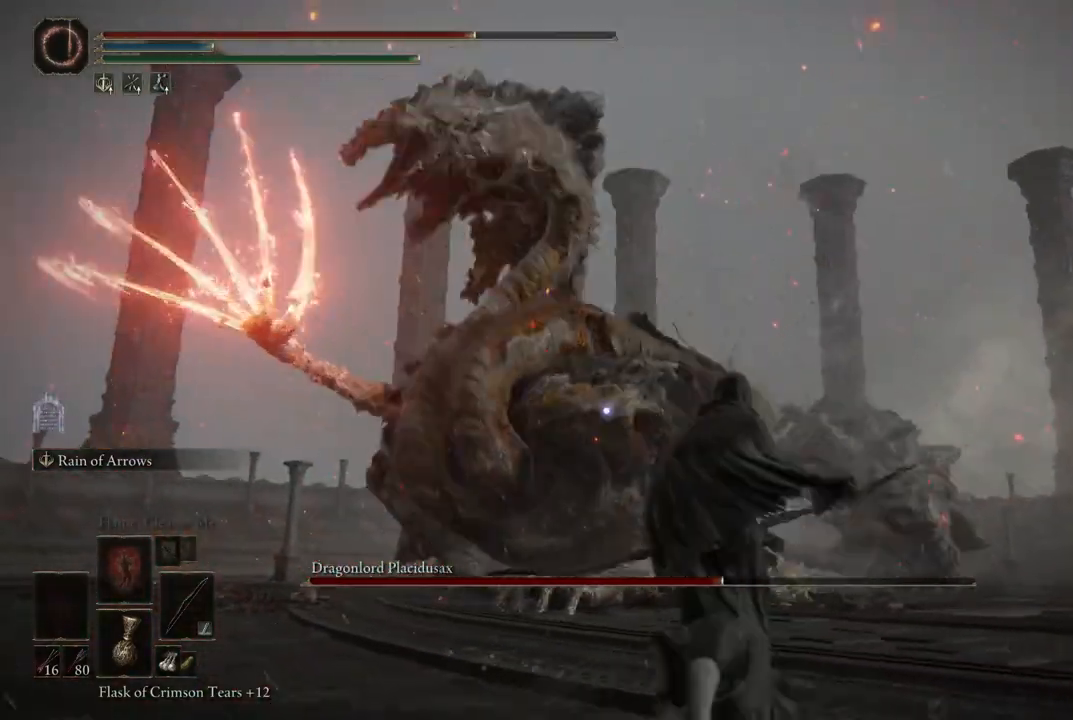
{"dt_ms": 500, "buttons": [], "left_stick": "up-right", "right_stick": "center", "events": [[67, "B", "down"], [83, "left_stick", "down-right"], [183, "B", "up"], [417, "left_stick", "up-right"]]}
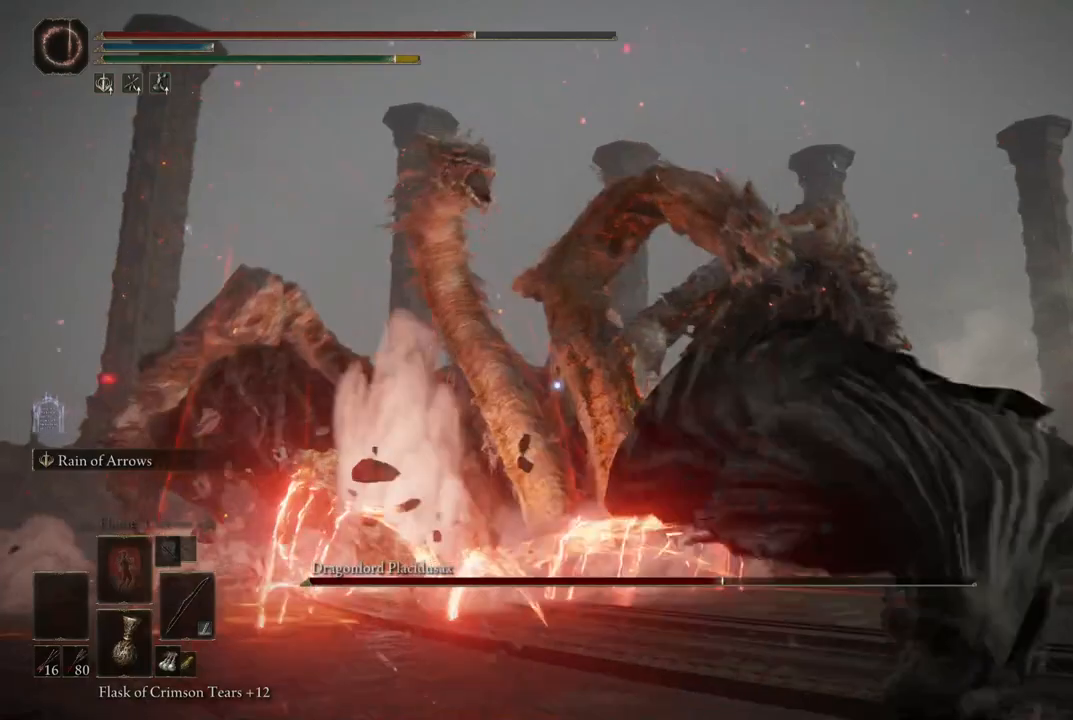
{"dt_ms": 500, "buttons": [], "left_stick": "right", "right_stick": "center", "events": [[83, "left_stick", "up"], [333, "left_stick", "up-right"], [450, "left_stick", "right"]]}
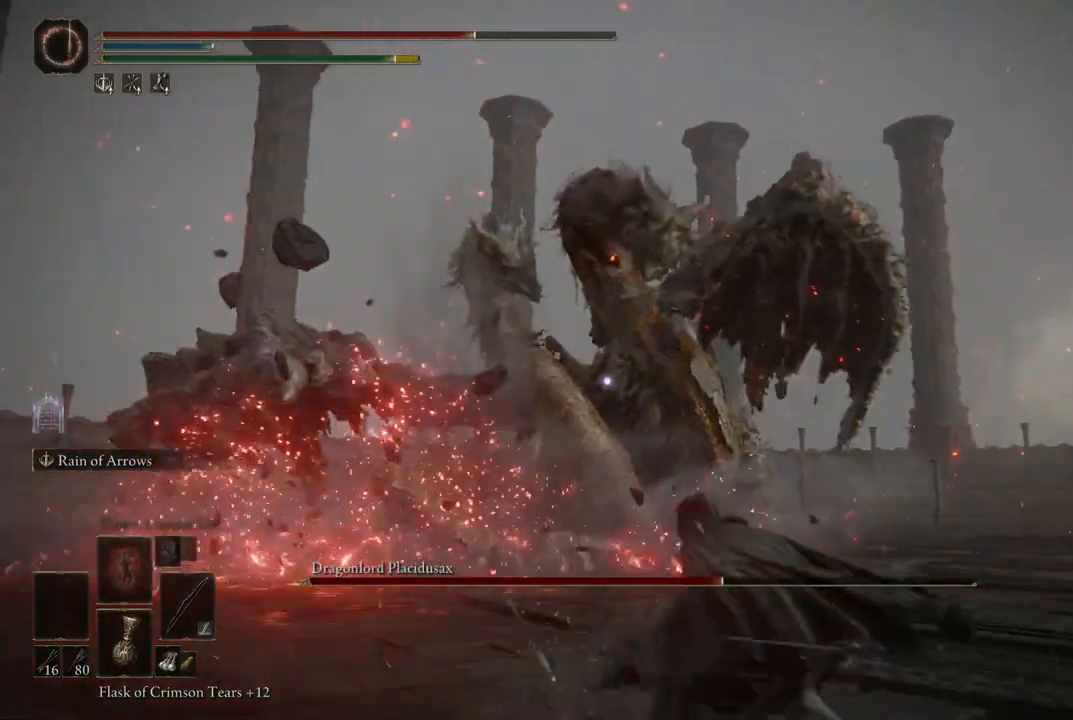
{"dt_ms": 500, "buttons": [], "left_stick": "up", "right_stick": "center", "events": [[100, "left_stick", "up-right"], [317, "left_stick", "up"]]}
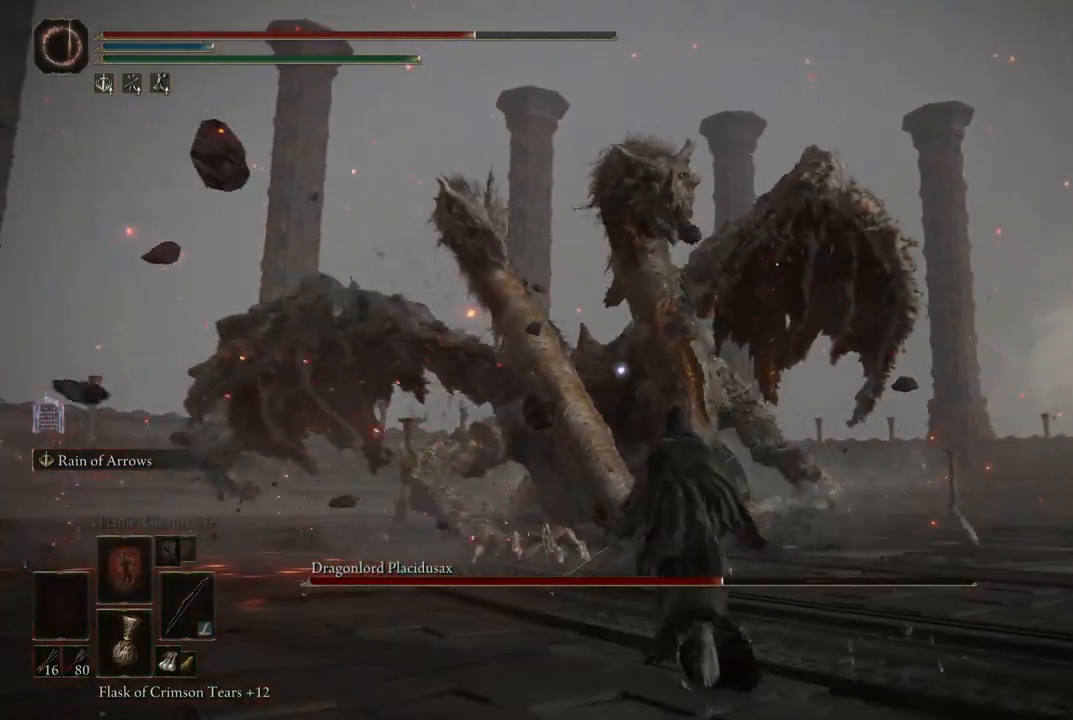
{"dt_ms": 500, "buttons": ["L2"], "left_stick": "center", "right_stick": "center", "events": [[17, "L2", "down"], [83, "left_stick", "center"], [233, "R2", "down"], [433, "R2", "up"]]}
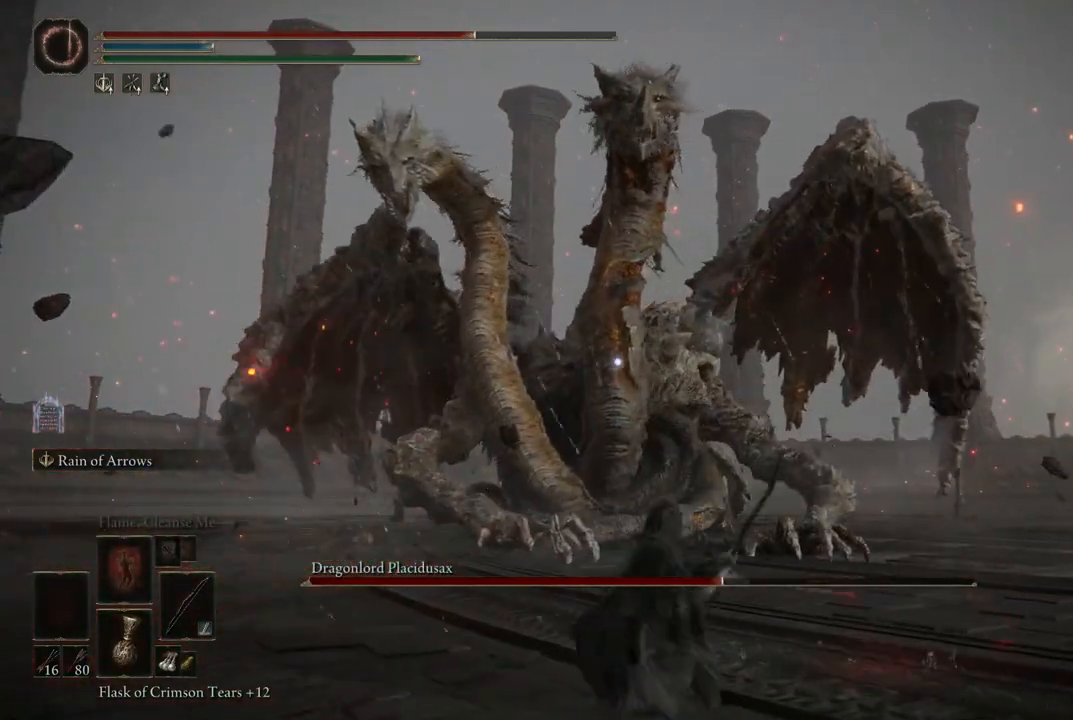
{"dt_ms": 500, "buttons": ["L2"], "left_stick": "center", "right_stick": "center", "events": []}
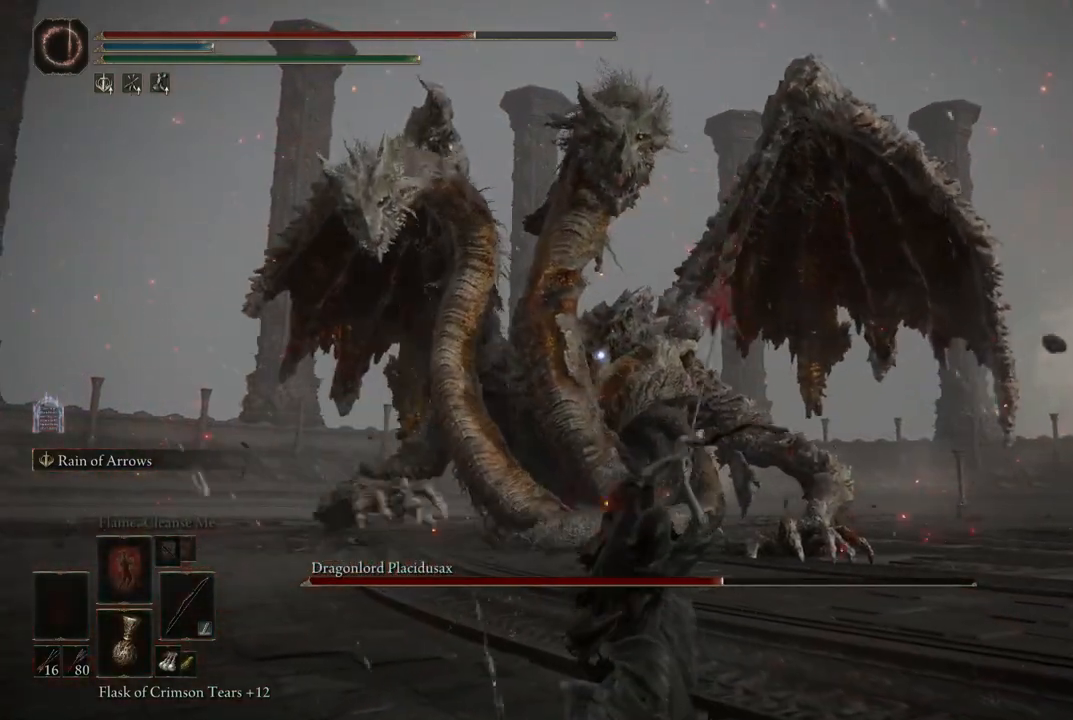
{"dt_ms": 500, "buttons": ["L2"], "left_stick": "center", "right_stick": "center", "events": []}
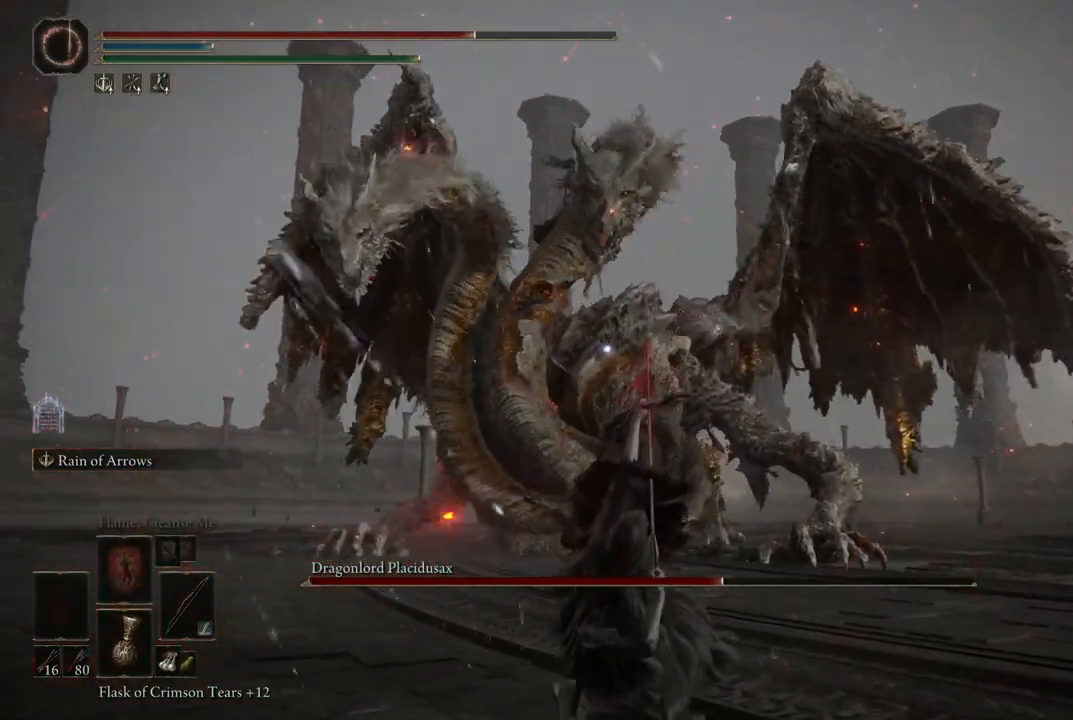
{"dt_ms": 500, "buttons": ["L2"], "left_stick": "center", "right_stick": "center", "events": [[200, "R2", "down"], [383, "R2", "up"]]}
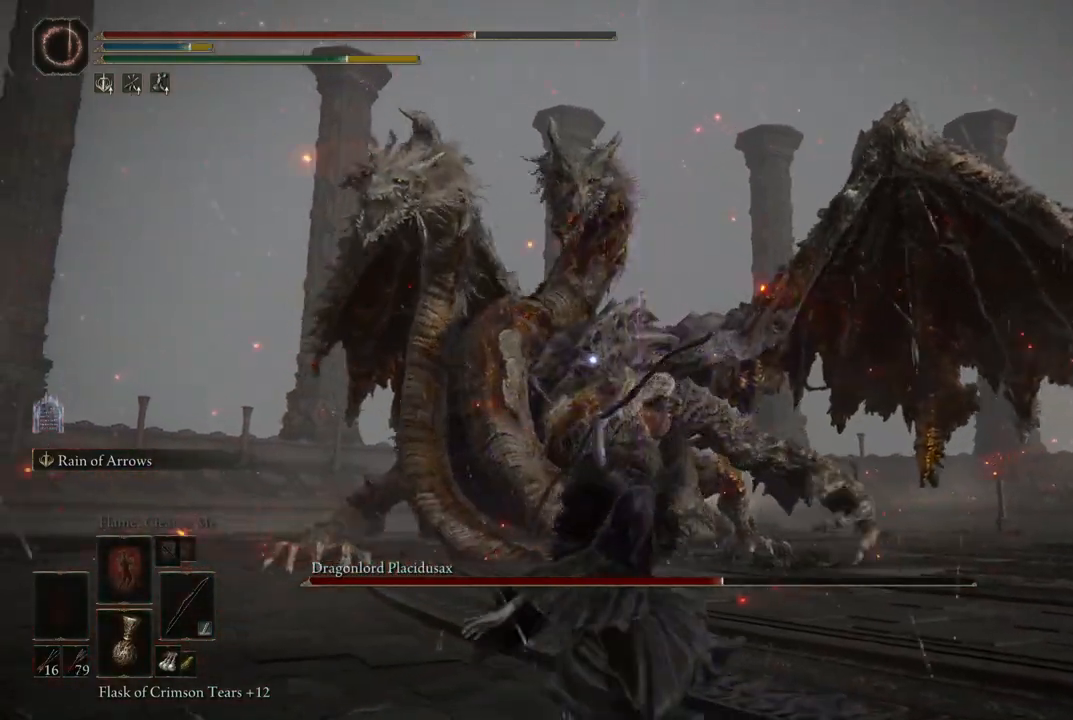
{"dt_ms": 500, "buttons": ["L2"], "left_stick": "center", "right_stick": "center", "events": [[300, "R2", "down"], [450, "R2", "up"]]}
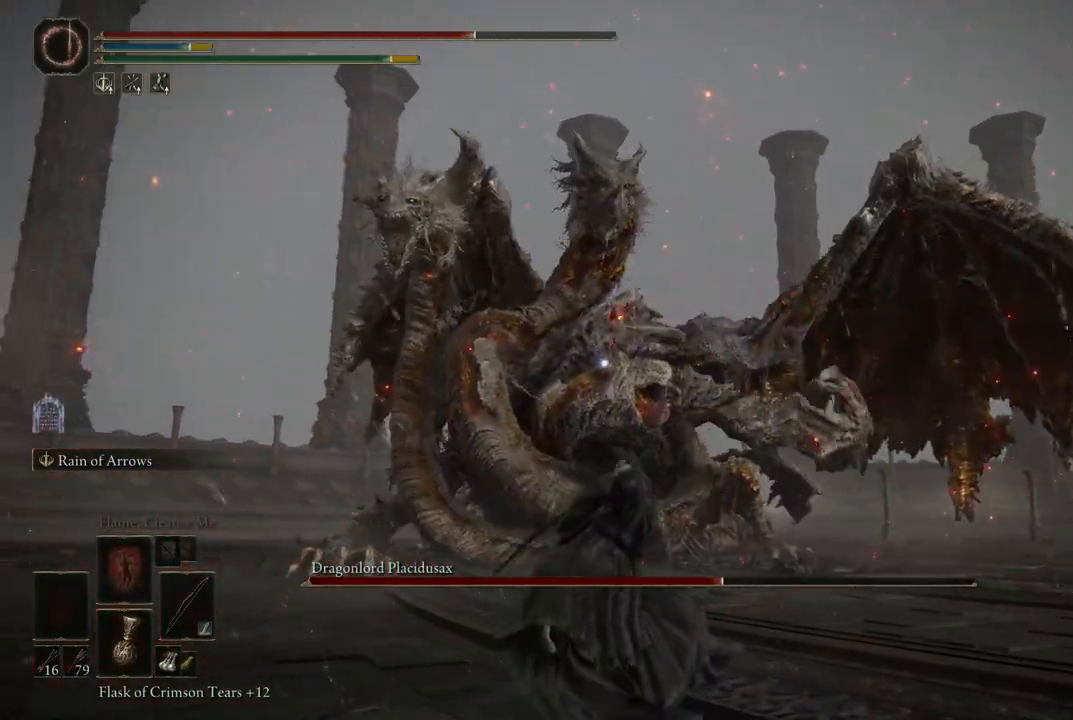
{"dt_ms": 500, "buttons": ["L2"], "left_stick": "center", "right_stick": "center", "events": [[83, "R2", "down"], [200, "R2", "up"], [300, "R2", "down"], [417, "R2", "up"]]}
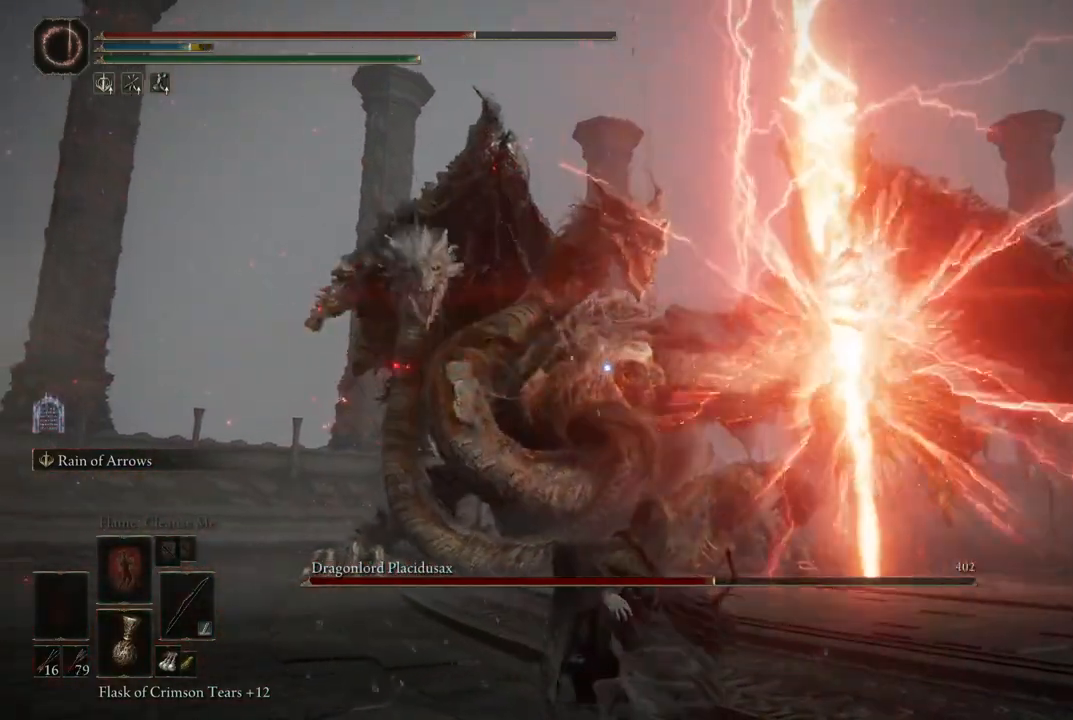
{"dt_ms": 500, "buttons": ["L2"], "left_stick": "center", "right_stick": "center", "events": [[17, "R2", "down"], [150, "R2", "up"]]}
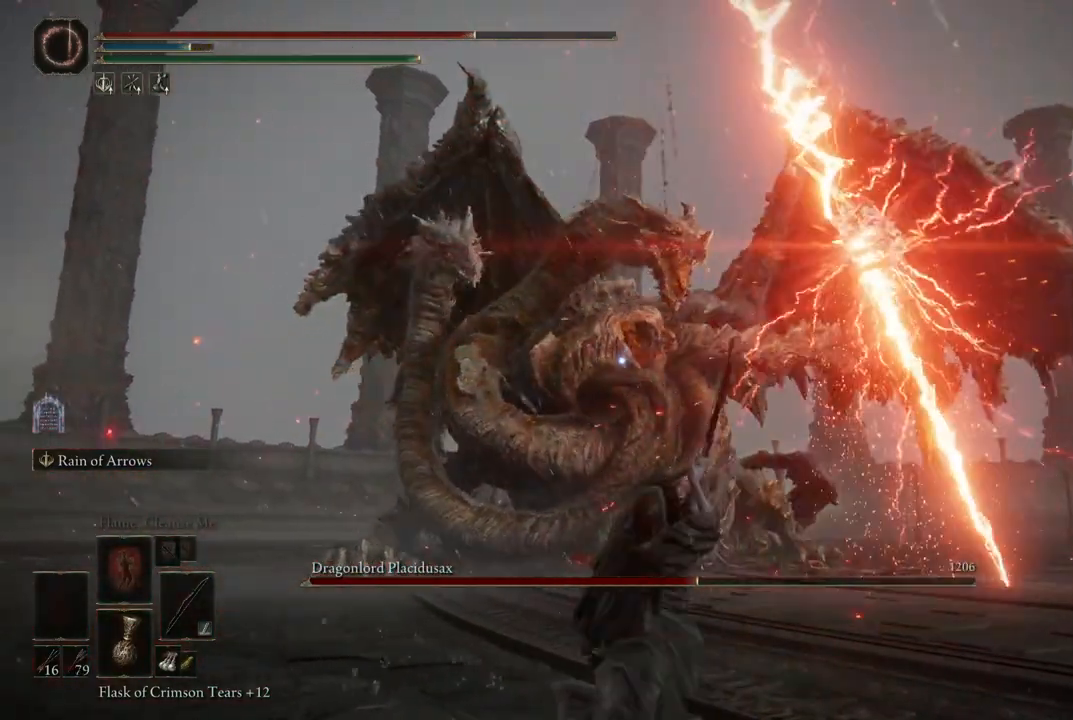
{"dt_ms": 500, "buttons": ["L2"], "left_stick": "center", "right_stick": "center", "events": []}
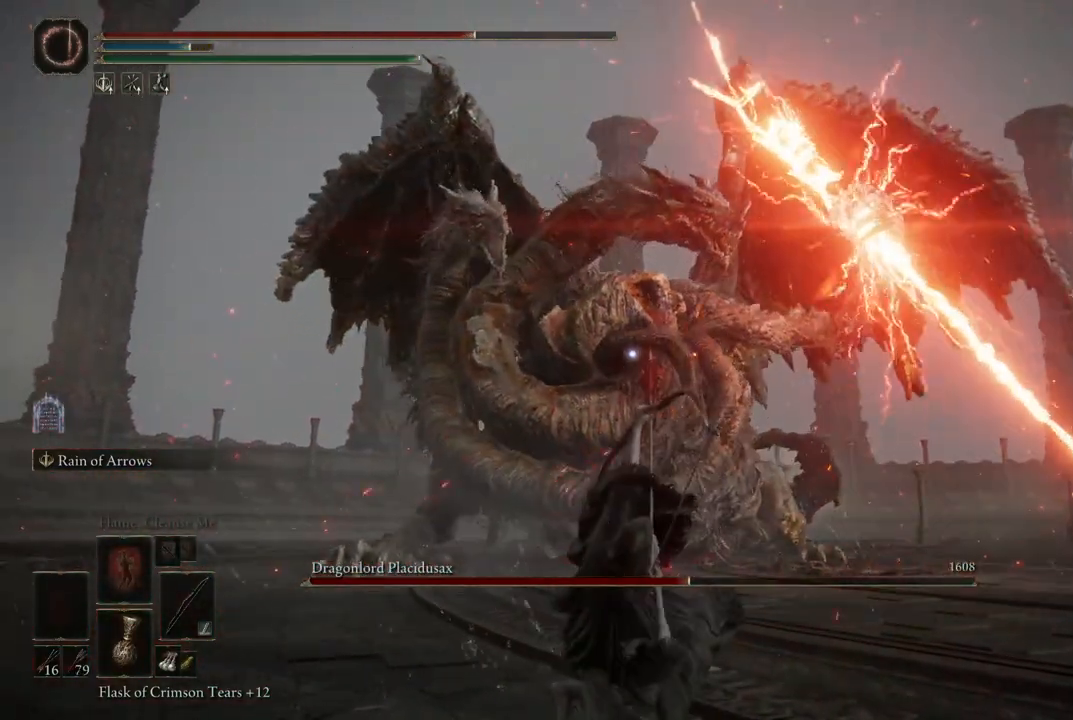
{"dt_ms": 500, "buttons": [], "left_stick": "center", "right_stick": "center", "events": [[283, "L2", "up"]]}
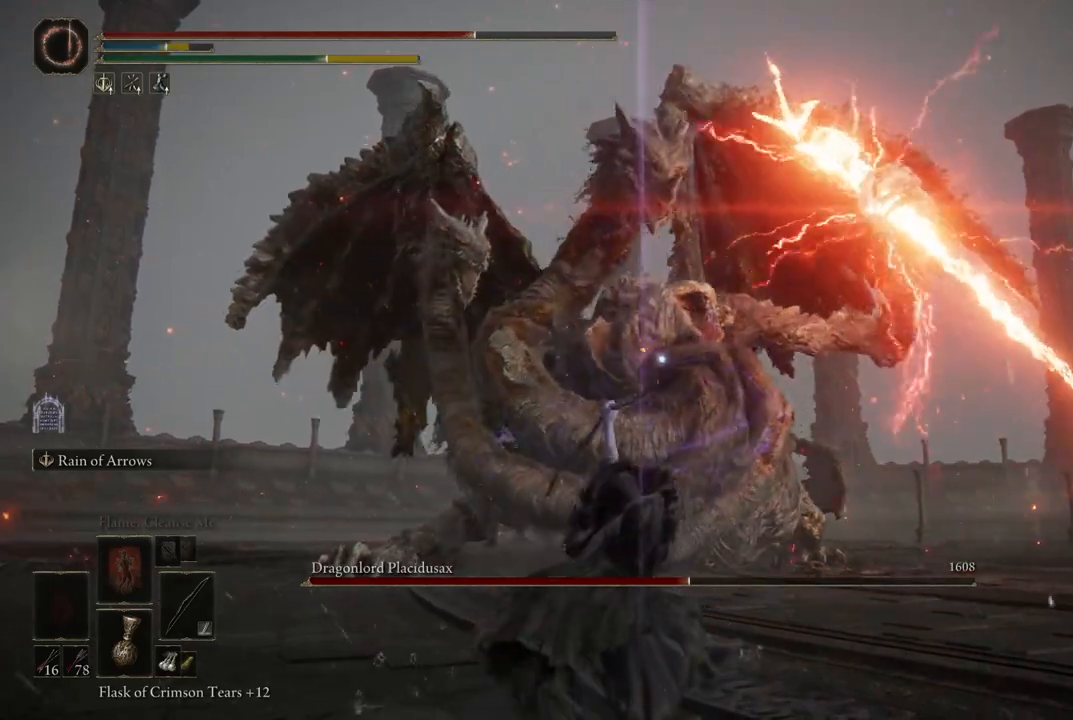
{"dt_ms": 500, "buttons": [], "left_stick": "down", "right_stick": "center", "events": [[150, "left_stick", "down-right"], [217, "B", "down"], [217, "left_stick", "down"], [317, "B", "up"], [383, "B", "down"], [450, "B", "up"]]}
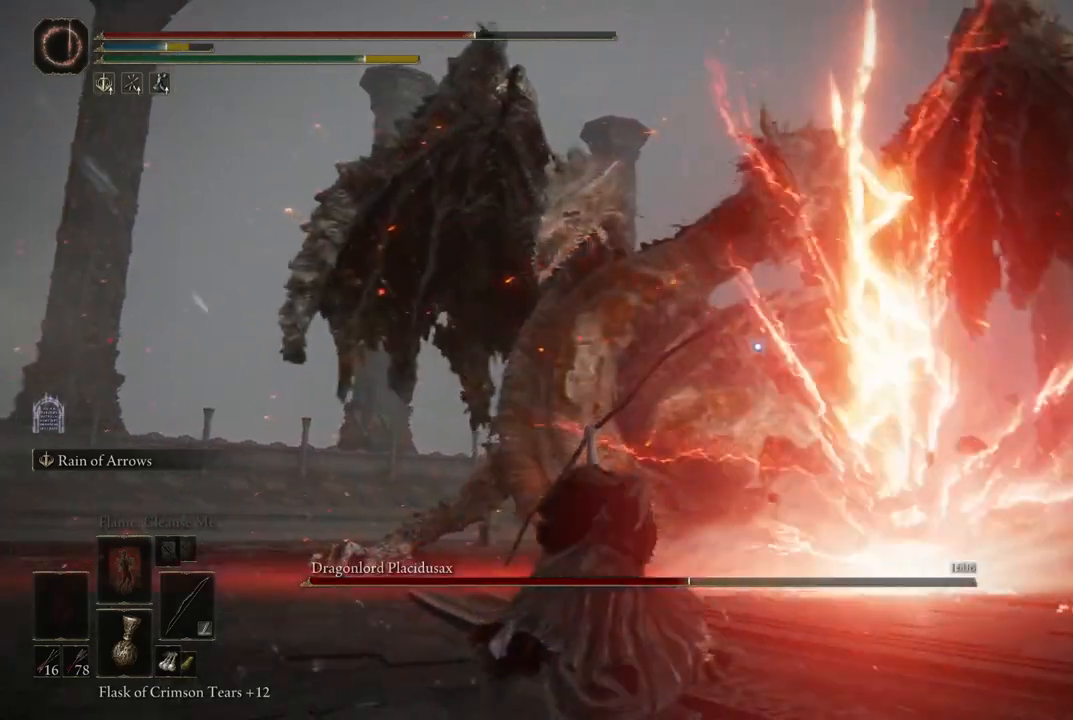
{"dt_ms": 500, "buttons": [], "left_stick": "down", "right_stick": "center", "events": [[83, "B", "down"], [133, "B", "up"], [200, "B", "down"], [267, "B", "up"], [317, "B", "down"], [383, "B", "up"]]}
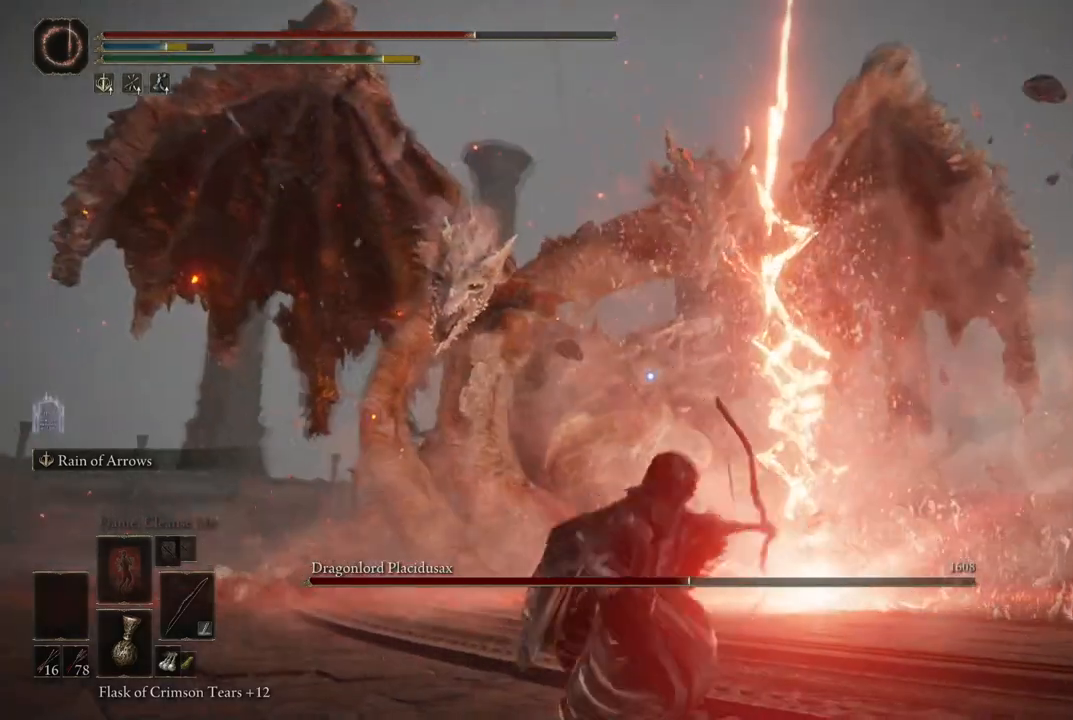
{"dt_ms": 500, "buttons": [], "left_stick": "down", "right_stick": "center", "events": [[350, "B", "down"], [433, "B", "up"]]}
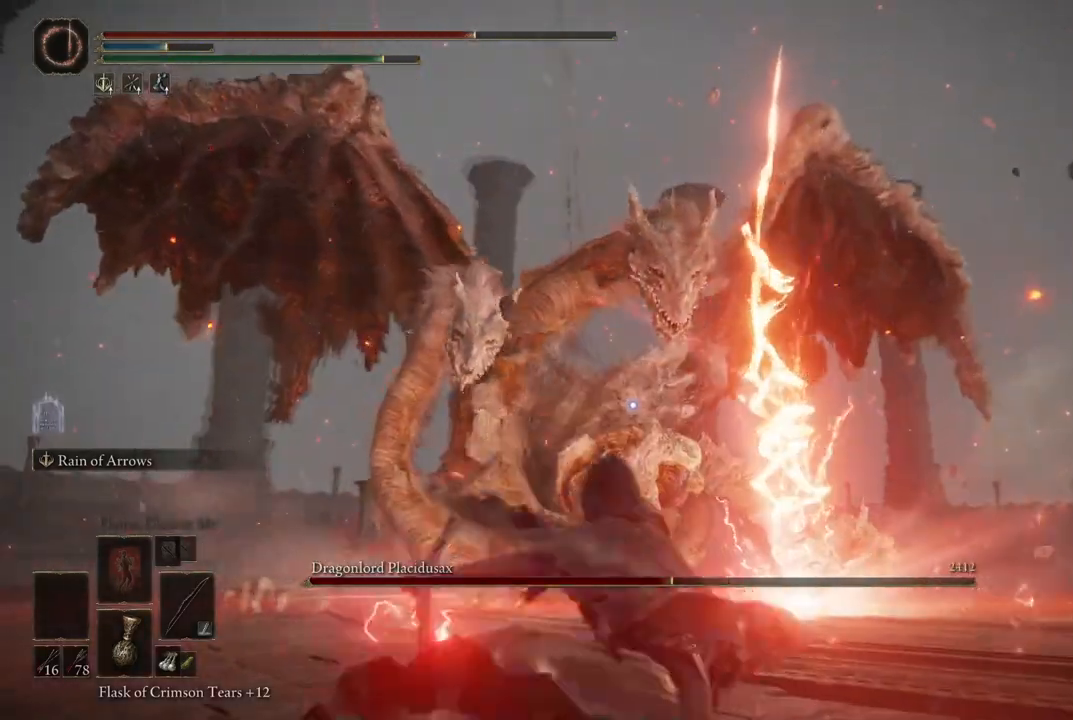
{"dt_ms": 500, "buttons": [], "left_stick": "down", "right_stick": "center", "events": [[17, "B", "down"], [67, "B", "up"], [150, "B", "down"], [233, "B", "up"], [283, "B", "down"], [317, "B", "up"], [383, "B", "down"], [467, "B", "up"]]}
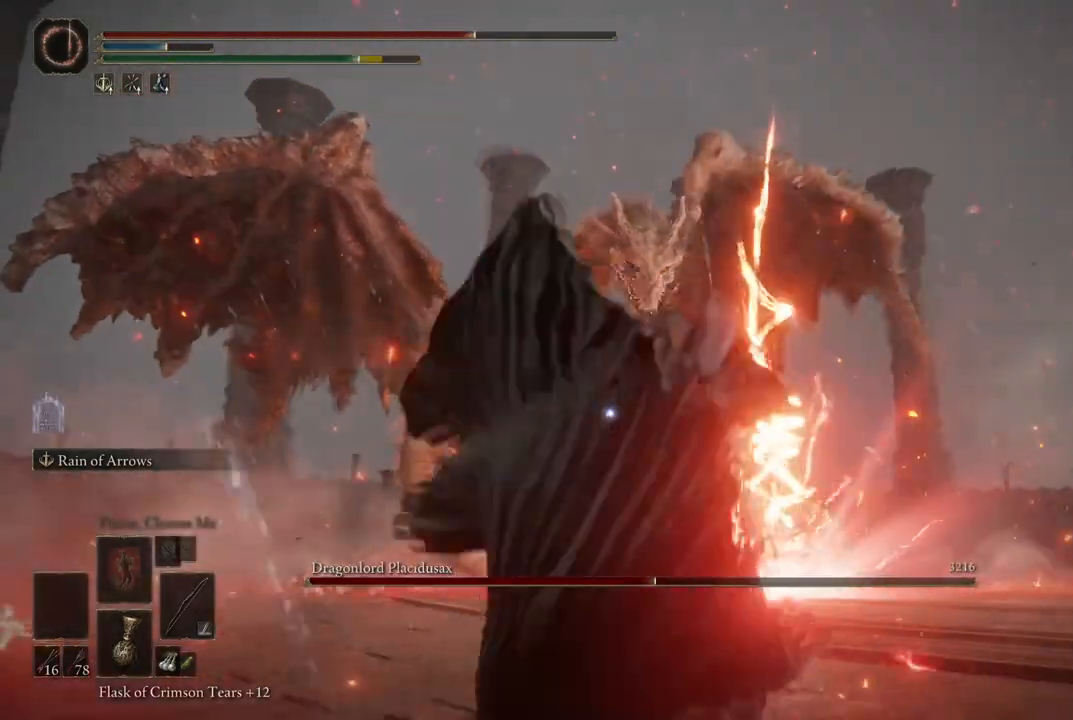
{"dt_ms": 500, "buttons": ["B"], "left_stick": "down", "right_stick": "center", "events": [[33, "B", "down"], [50, "B", "up"], [267, "B", "down"], [350, "B", "up"], [400, "B", "down"]]}
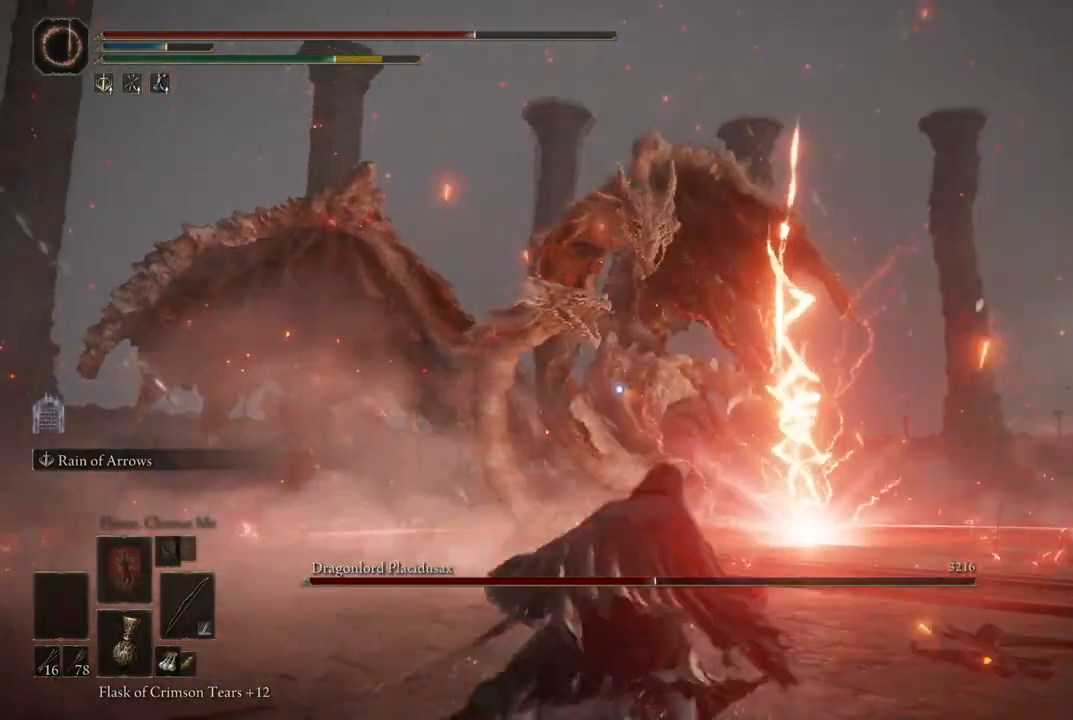
{"dt_ms": 500, "buttons": [], "left_stick": "down", "right_stick": "center", "events": [[17, "B", "up"]]}
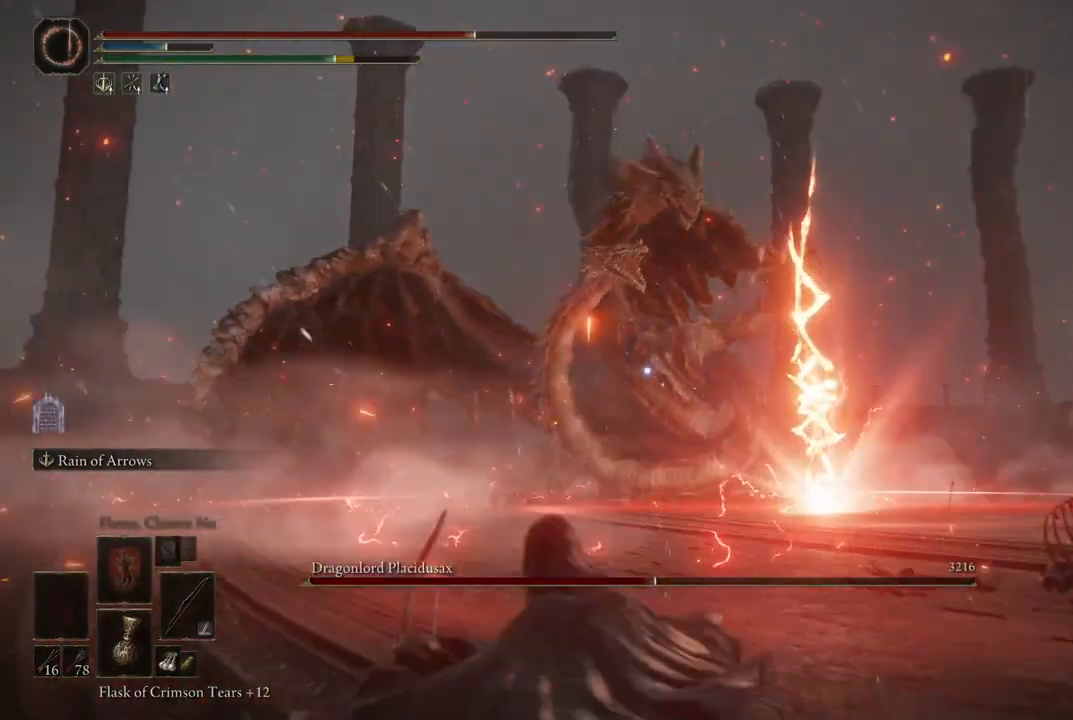
{"dt_ms": 500, "buttons": [], "left_stick": "down", "right_stick": "center", "events": [[50, "B", "down"], [200, "B", "up"]]}
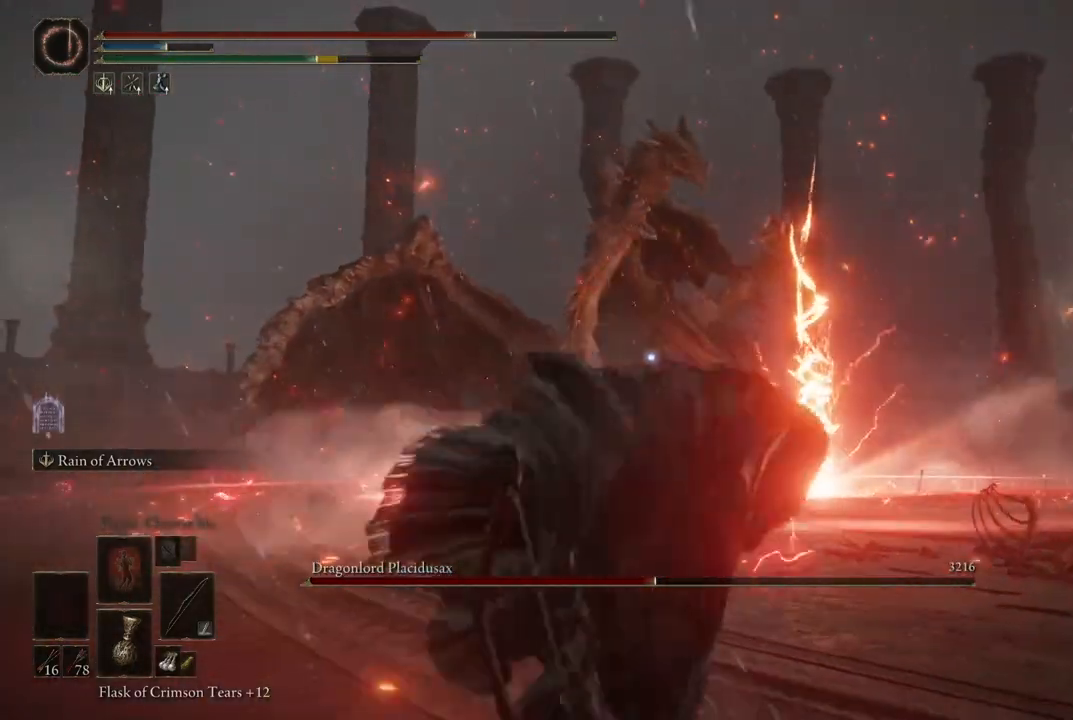
{"dt_ms": 500, "buttons": [], "left_stick": "down", "right_stick": "center", "events": [[333, "B", "down"], [467, "B", "up"]]}
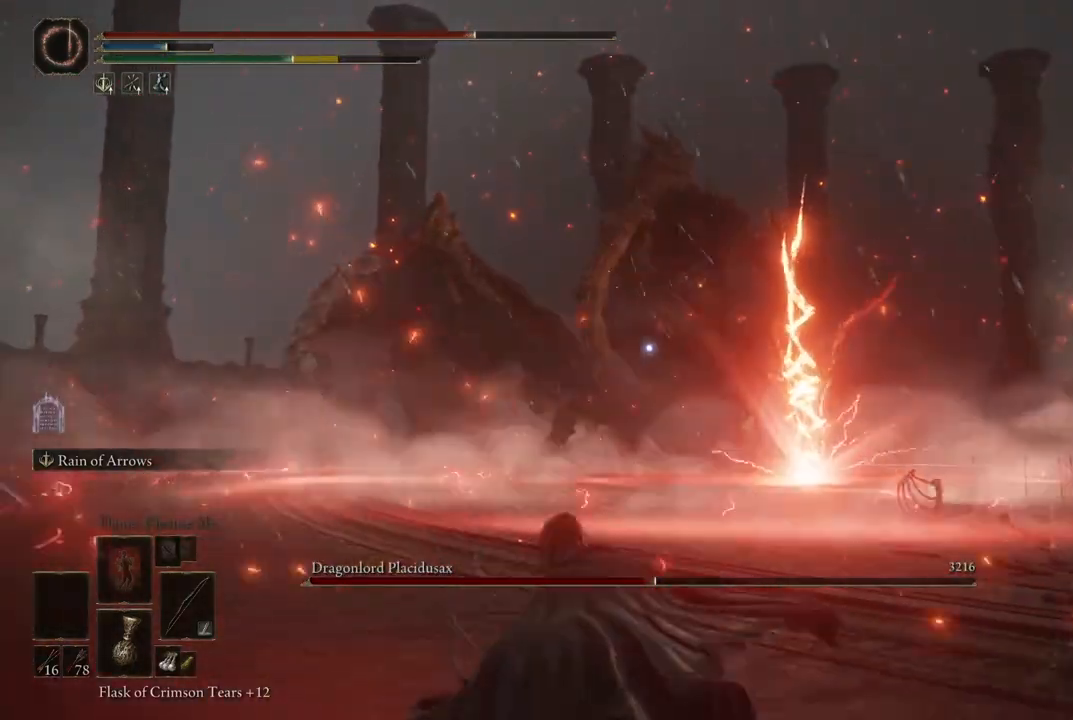
{"dt_ms": 500, "buttons": [], "left_stick": "down", "right_stick": "center", "events": []}
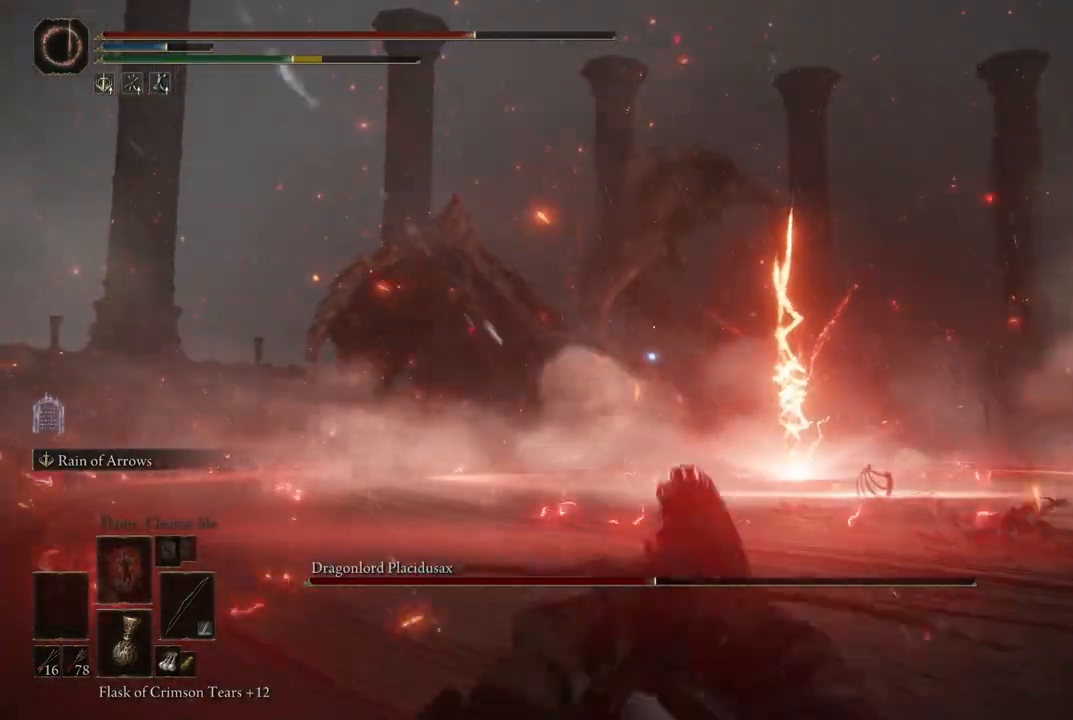
{"dt_ms": 500, "buttons": [], "left_stick": "down", "right_stick": "center", "events": []}
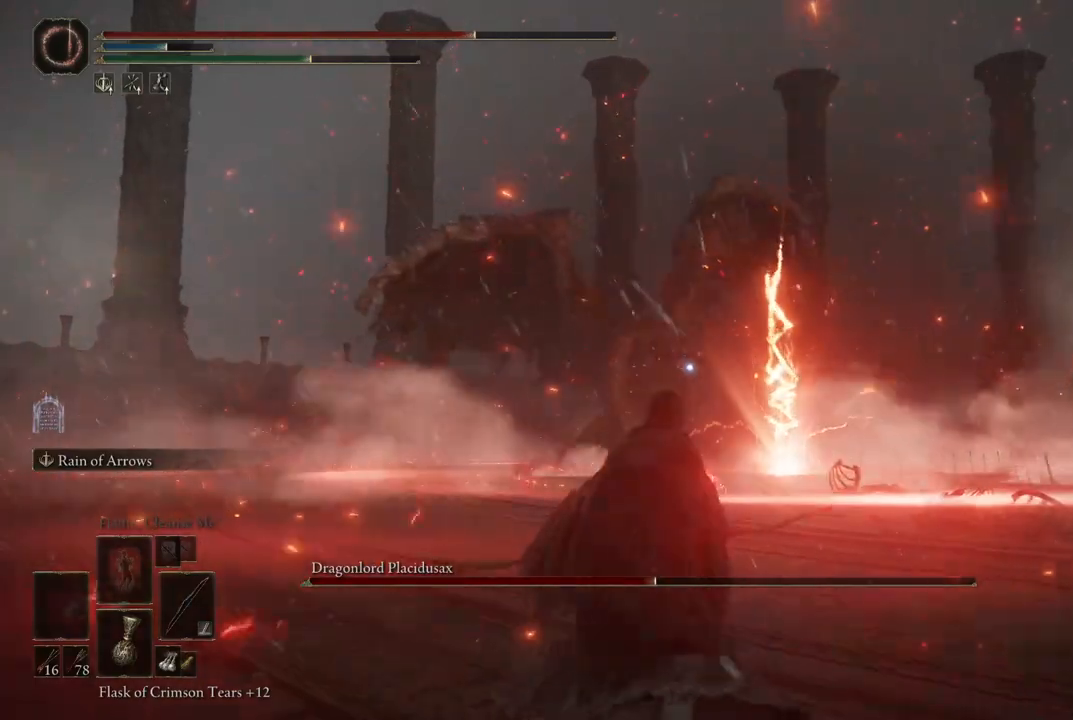
{"dt_ms": 500, "buttons": [], "left_stick": "down", "right_stick": "center", "events": []}
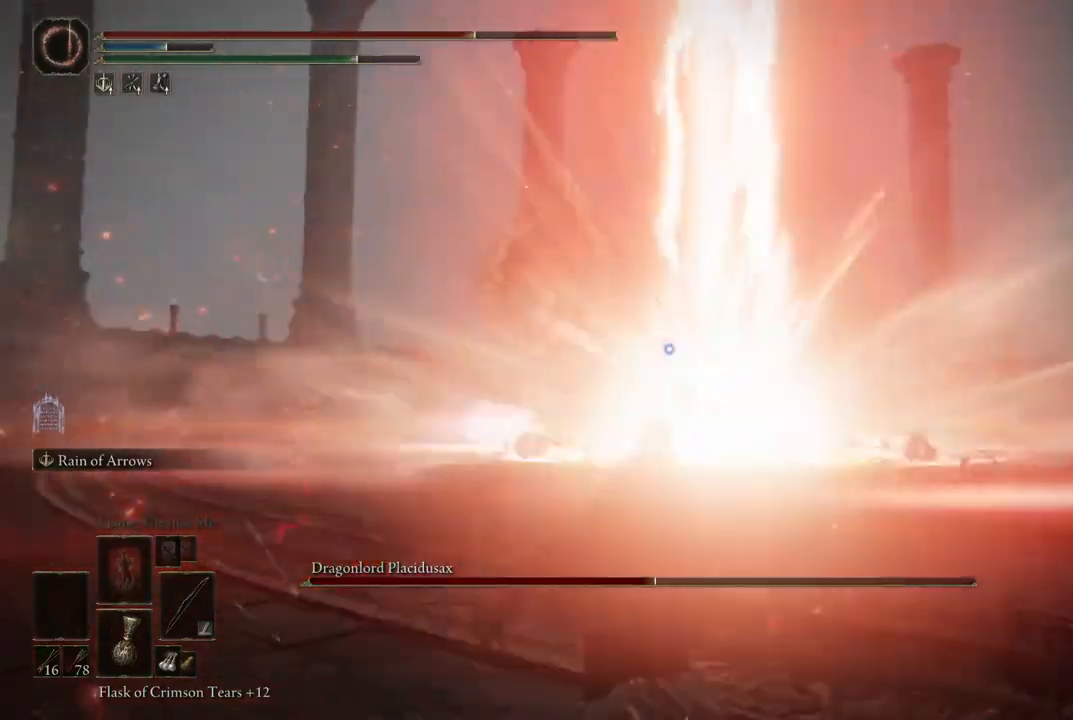
{"dt_ms": 500, "buttons": [], "left_stick": "down-left", "right_stick": "center", "events": [[383, "left_stick", "down-left"]]}
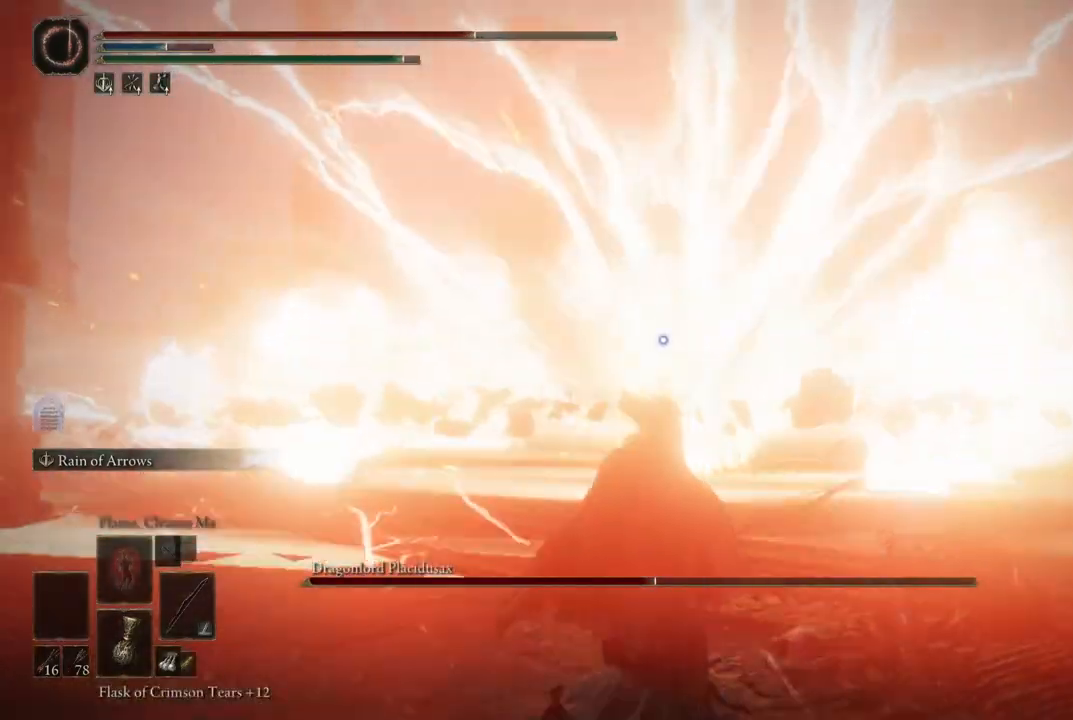
{"dt_ms": 1000, "buttons": ["B"], "left_stick": "up", "right_stick": "center", "events": [[150, "B", "down"], [150, "left_stick", "up-left"], [567, "left_stick", "up"]]}
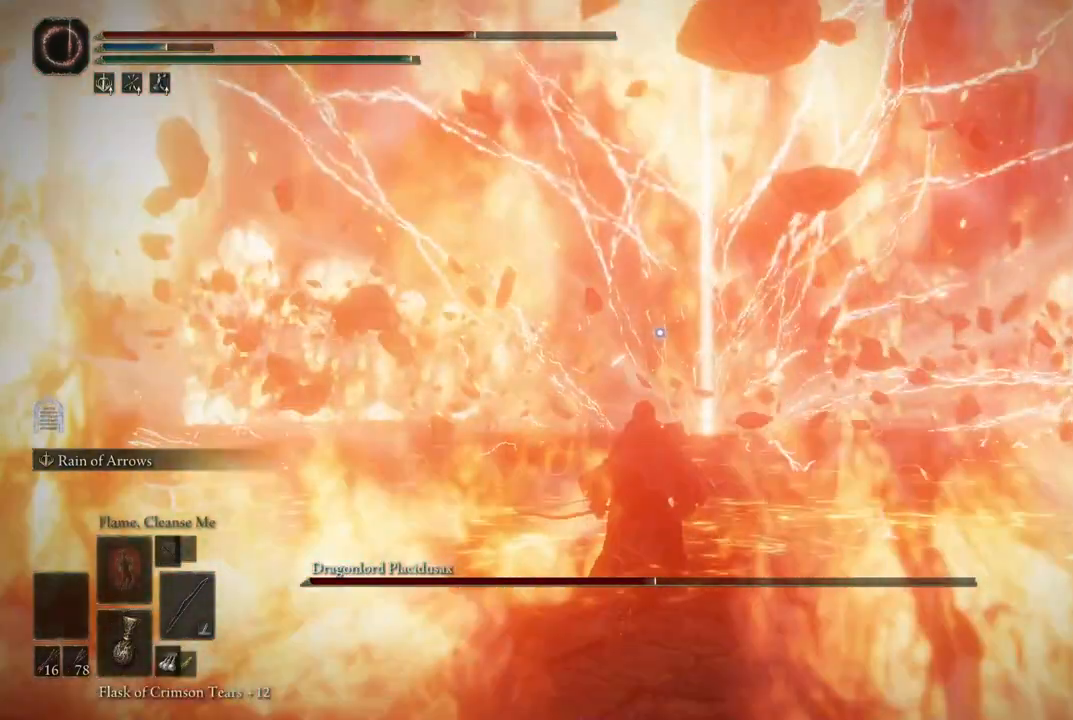
{"dt_ms": 500, "buttons": ["B"], "left_stick": "up", "right_stick": "center", "events": [[17, "left_stick", "up-left"], [483, "left_stick", "up"]]}
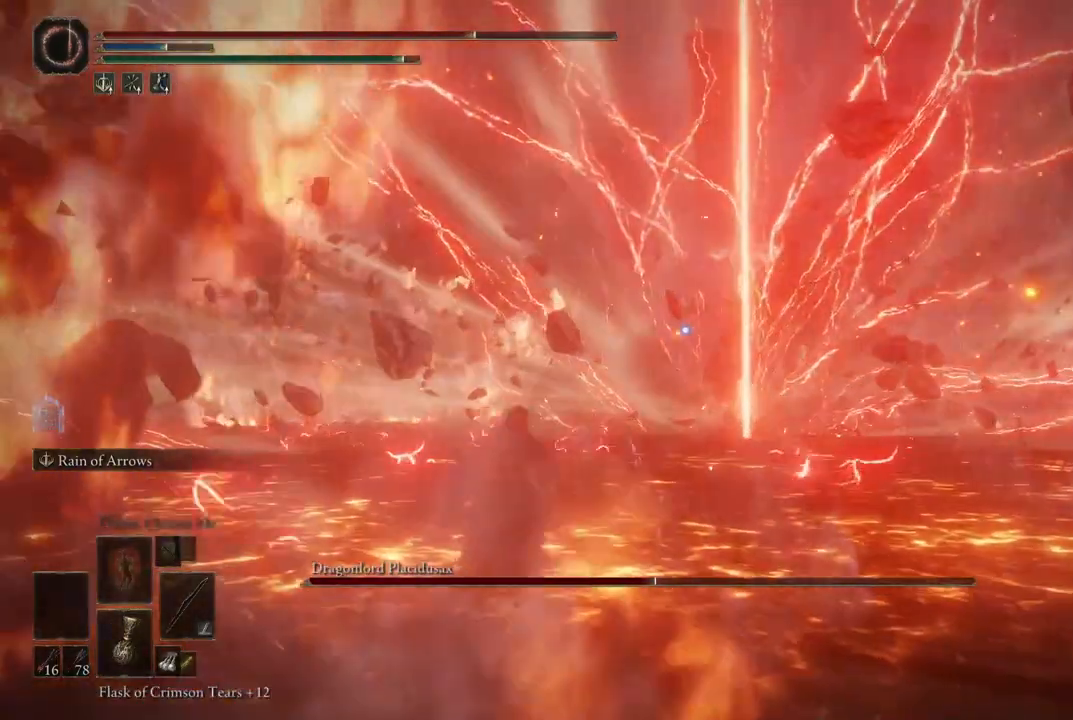
{"dt_ms": 500, "buttons": ["B"], "left_stick": "up", "right_stick": "center", "events": []}
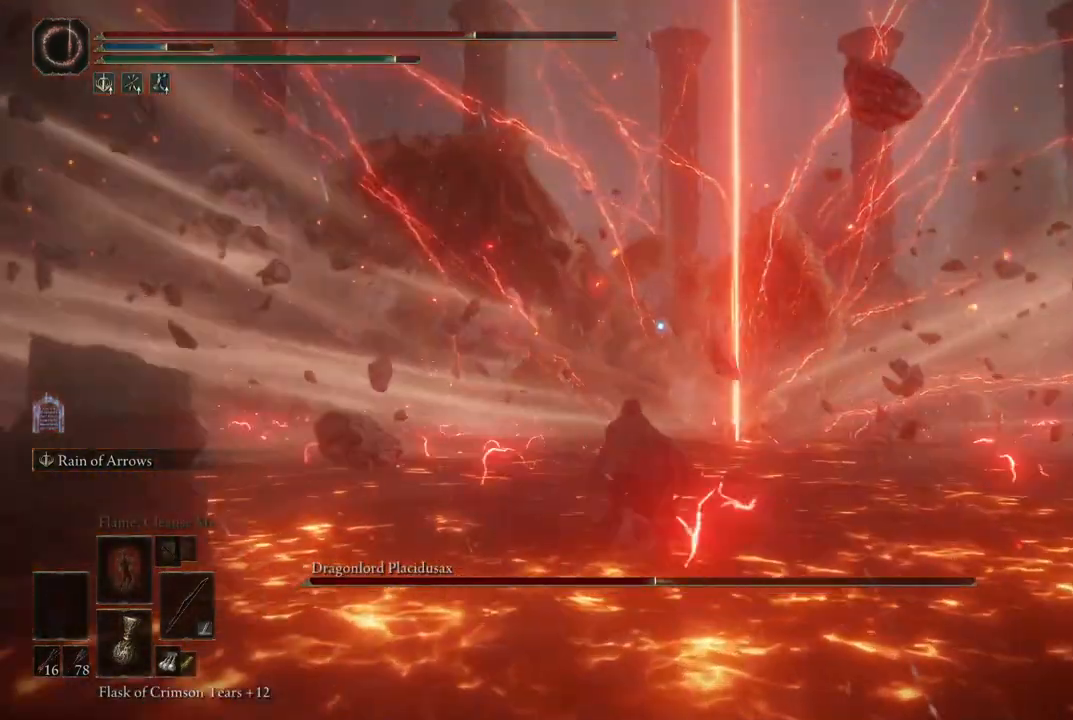
{"dt_ms": 500, "buttons": ["L2", "R2"], "left_stick": "up", "right_stick": "center", "events": [[267, "L2", "down"], [300, "B", "up"], [400, "R2", "down"]]}